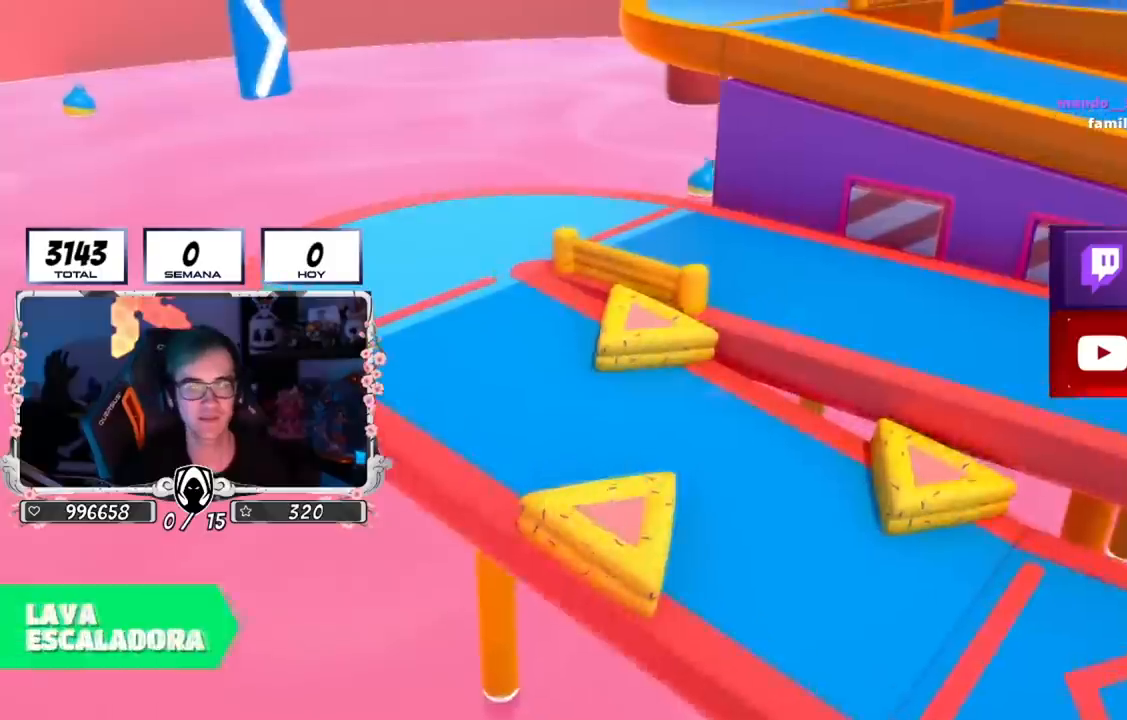
Gameplay with a controller (PlayStation layout); each line is a JSON object with the inputs held at the frame after it. "events" lists button and stick changes between this image and that frame as [ms after this image, input, new state], when the widget could be followed in between.
{"buttons": ["L1"], "left_stick": "center", "right_stick": "center", "events": [[401, "R1", "down"], [484, "R1", "up"], [501, "L1", "down"]]}
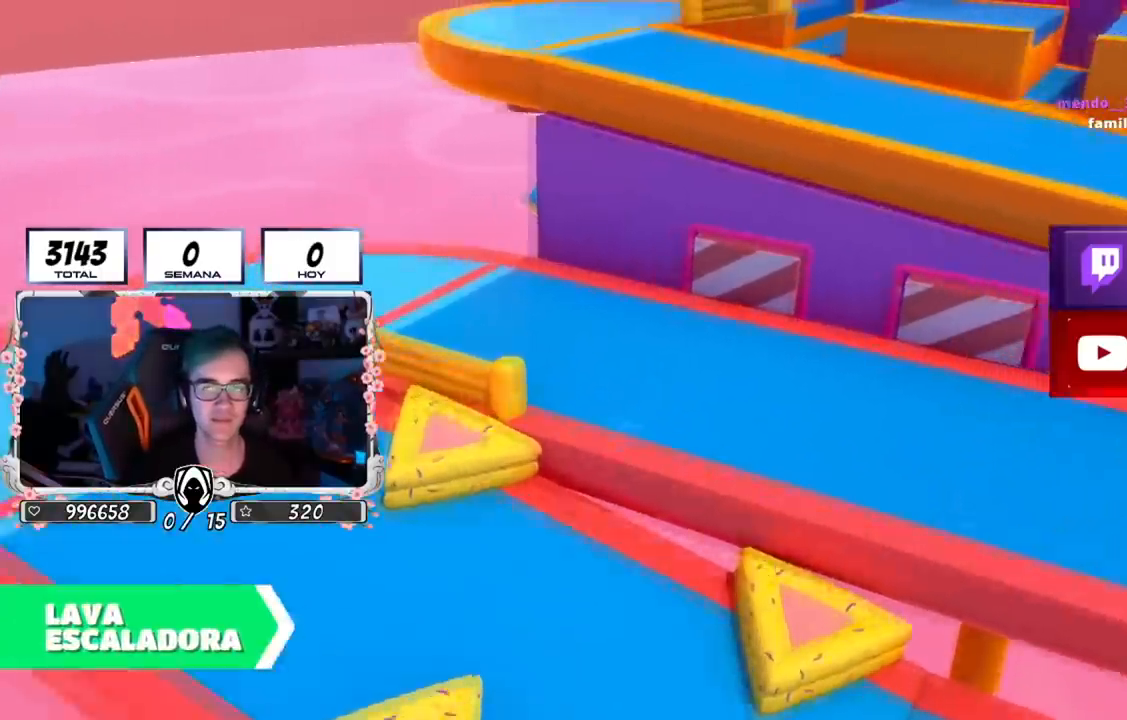
{"buttons": [], "left_stick": "center", "right_stick": "center", "events": [[67, "L1", "up"], [250, "right_stick", "down-right"], [434, "right_stick", "center"]]}
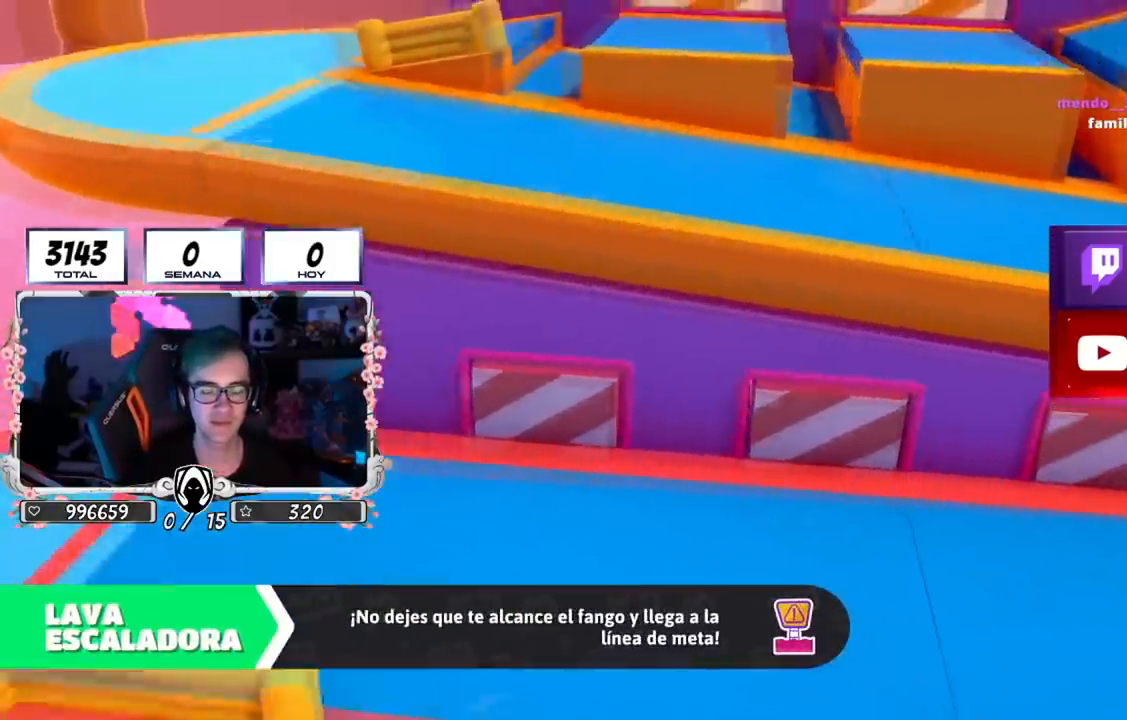
{"buttons": [], "left_stick": "center", "right_stick": "up-right", "events": [[384, "right_stick", "up-right"]]}
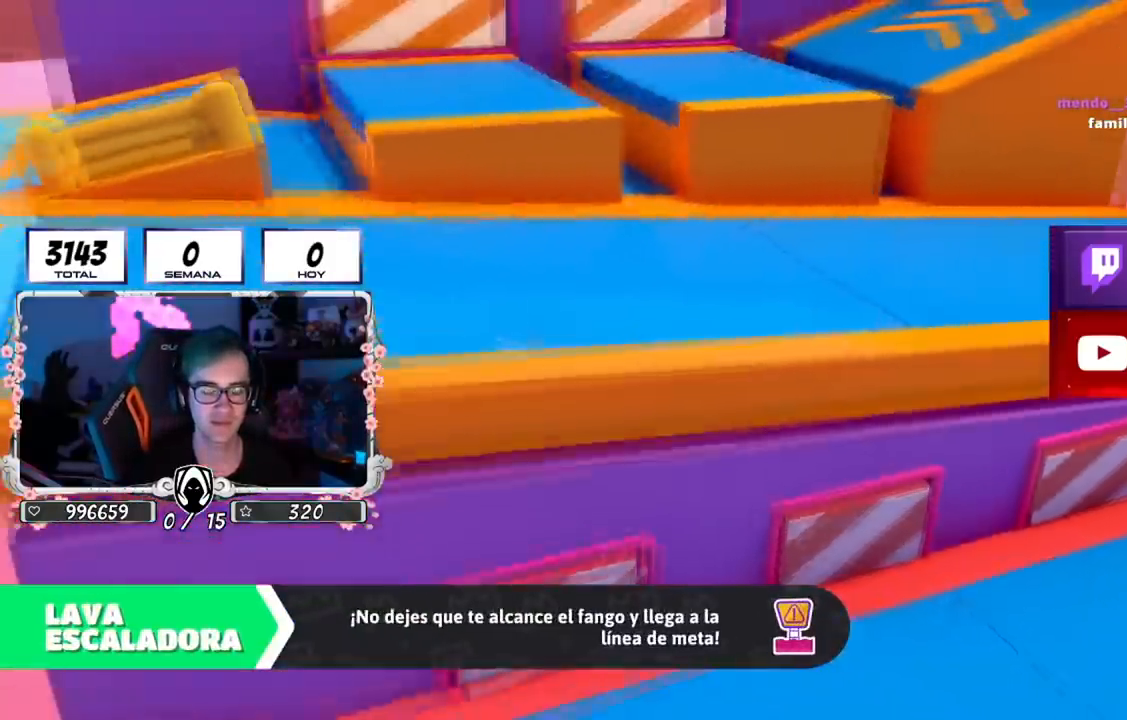
{"buttons": [], "left_stick": "up", "right_stick": "center", "events": [[83, "right_stick", "center"], [334, "left_stick", "up"]]}
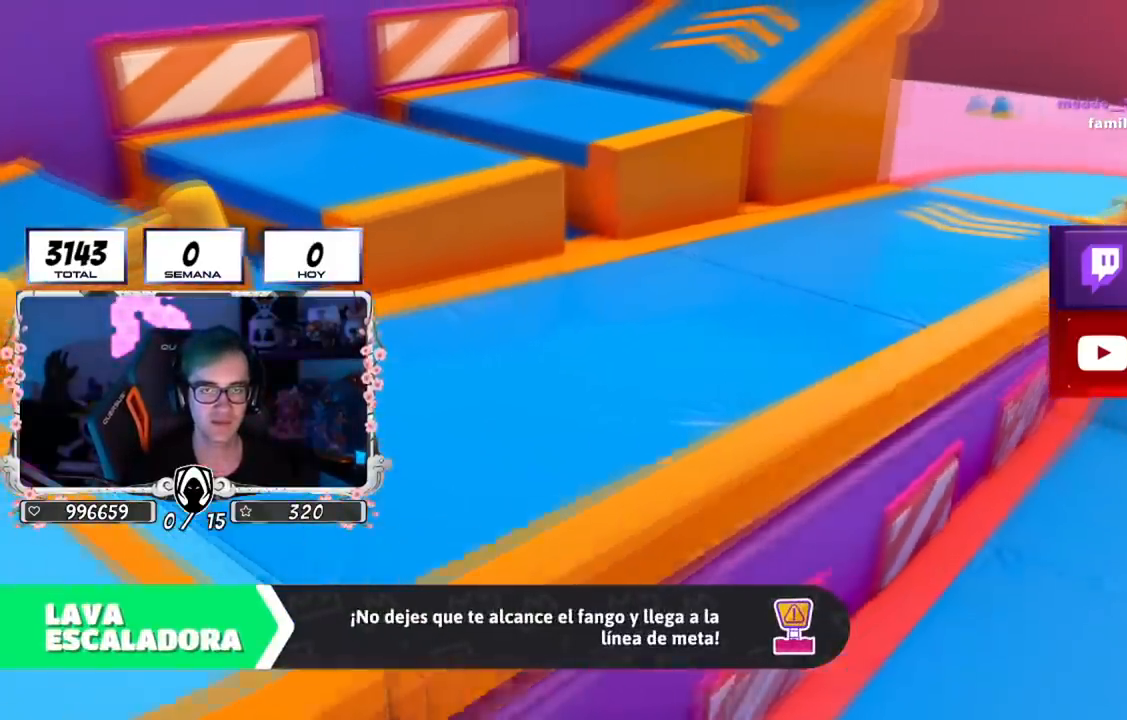
{"buttons": [], "left_stick": "up", "right_stick": "center", "events": []}
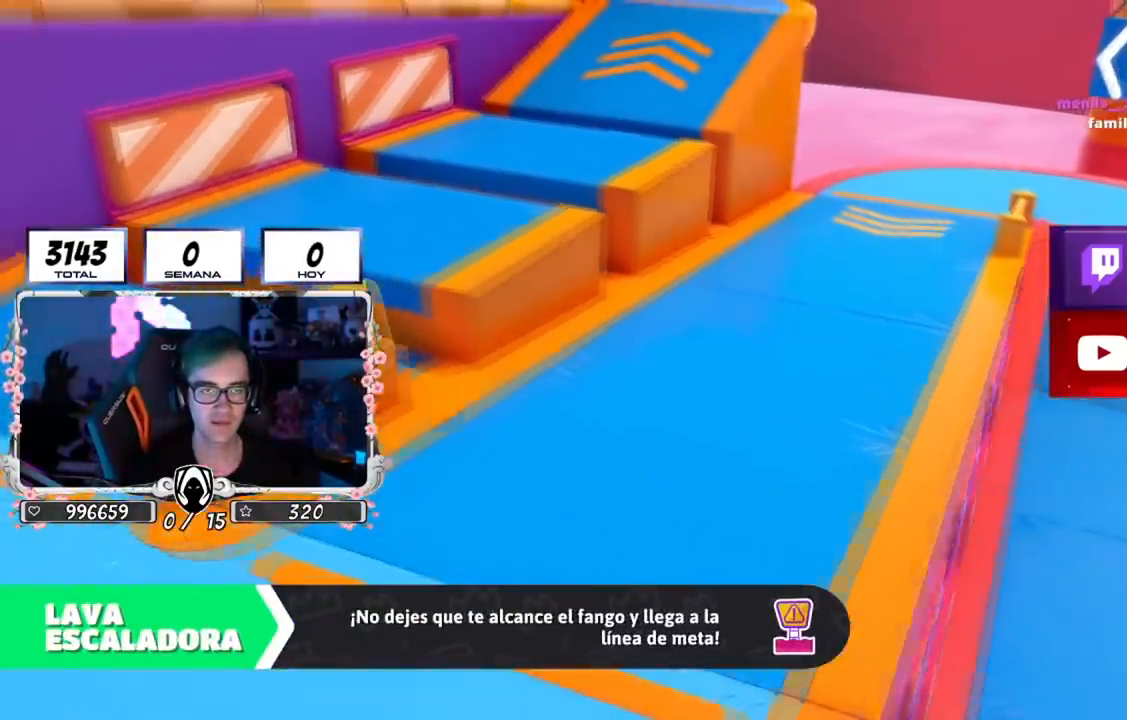
{"buttons": [], "left_stick": "up", "right_stick": "center", "events": []}
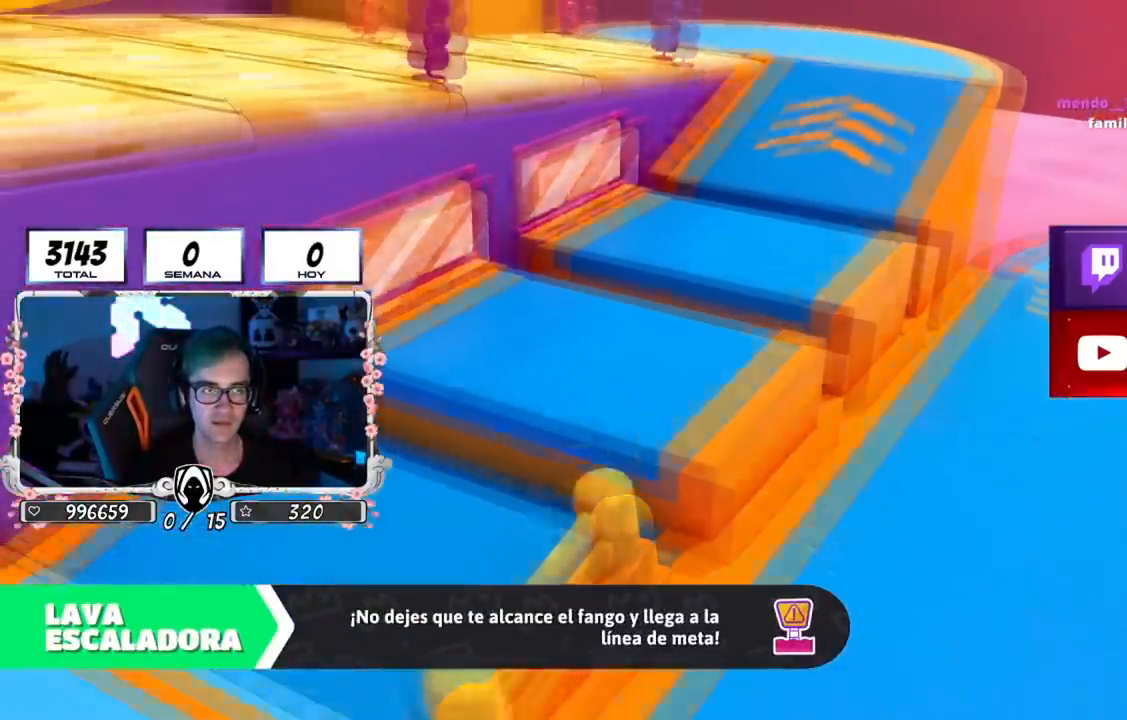
{"buttons": ["R1"], "left_stick": "up", "right_stick": "center", "events": [[501, "R1", "down"]]}
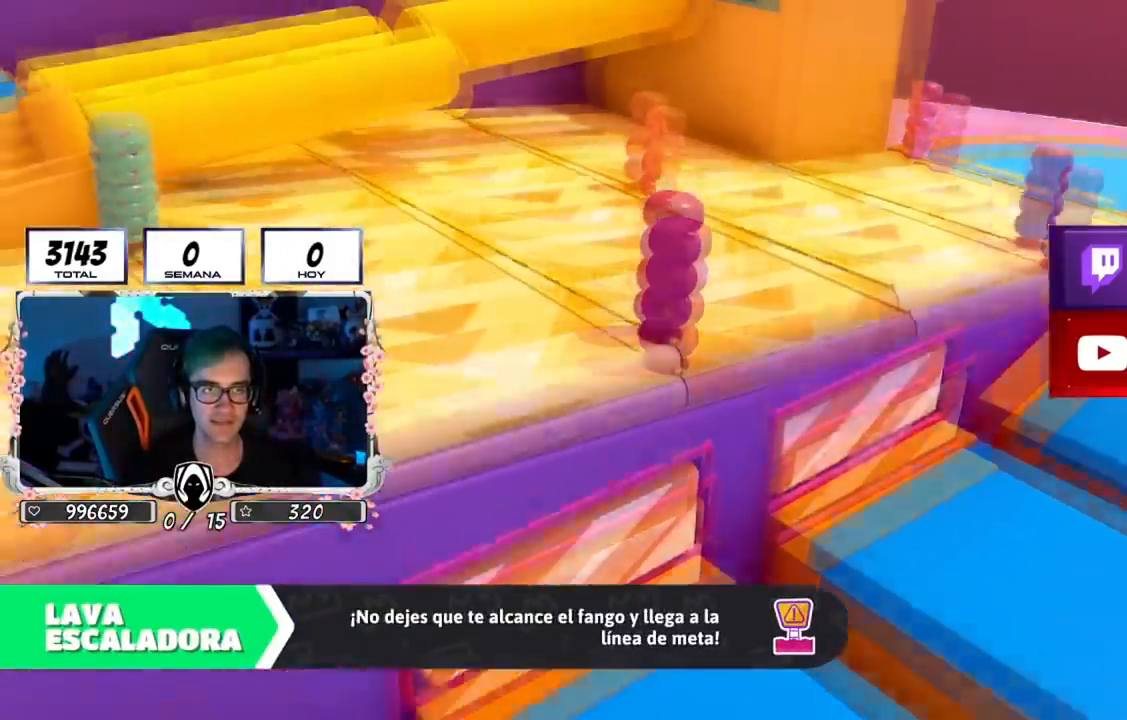
{"buttons": [], "left_stick": "center", "right_stick": "center", "events": [[83, "R1", "up"], [350, "left_stick", "center"]]}
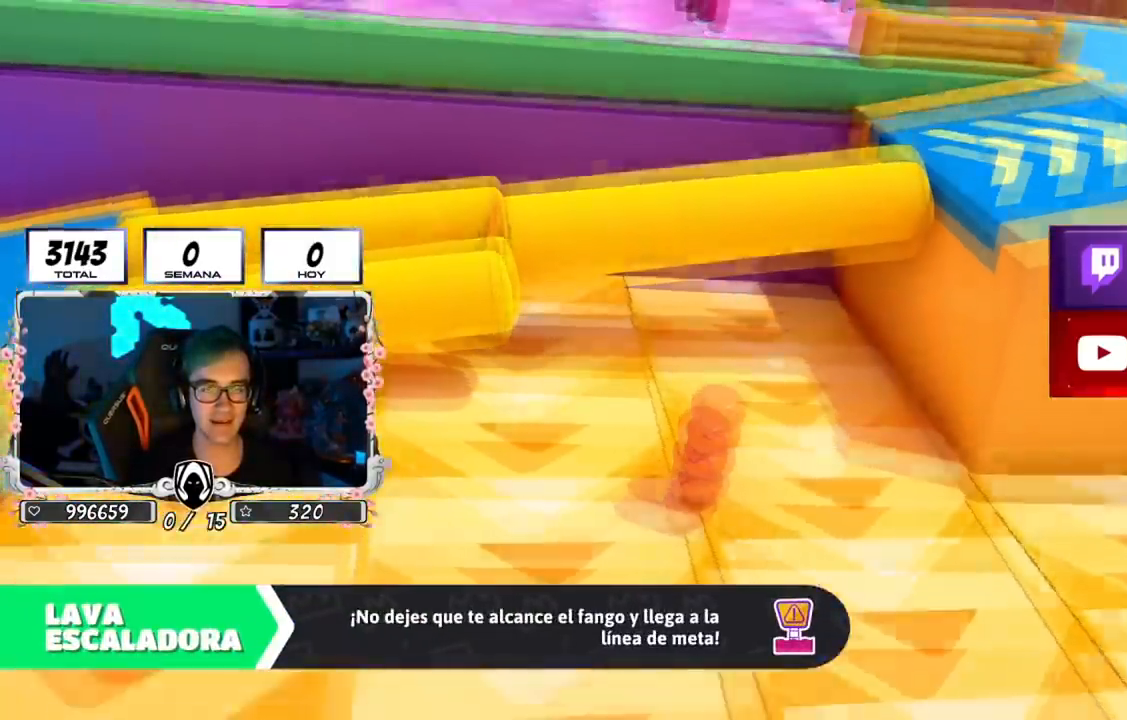
{"buttons": [], "left_stick": "center", "right_stick": "center", "events": []}
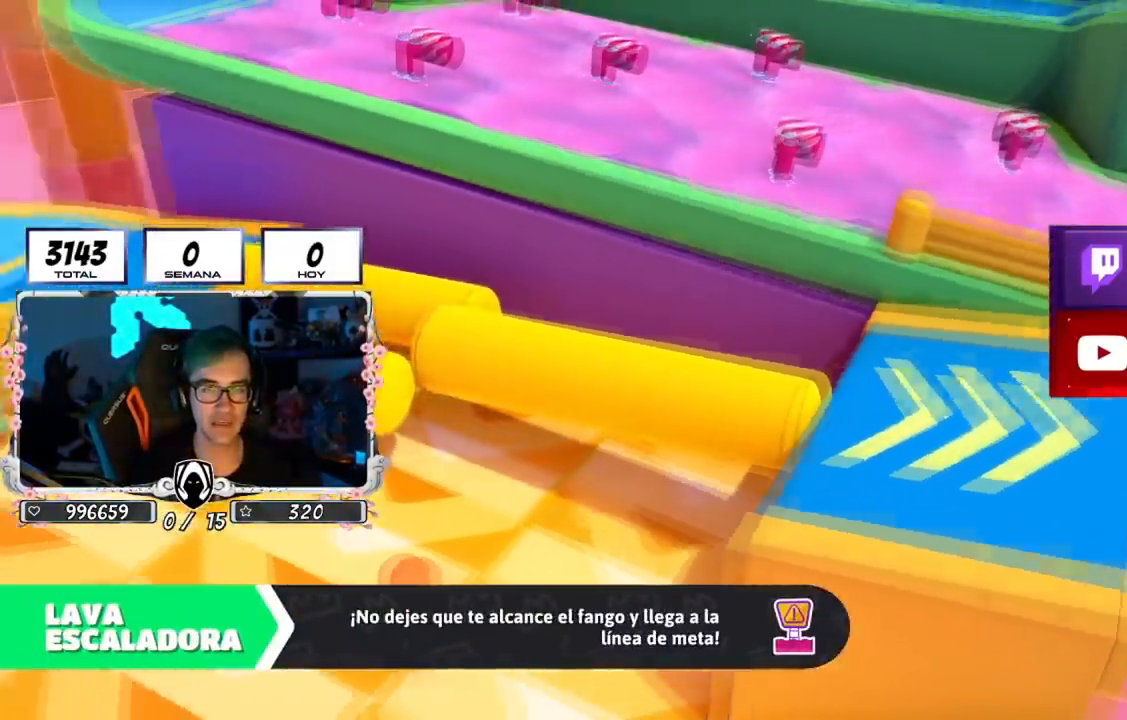
{"buttons": [], "left_stick": "center", "right_stick": "center", "events": []}
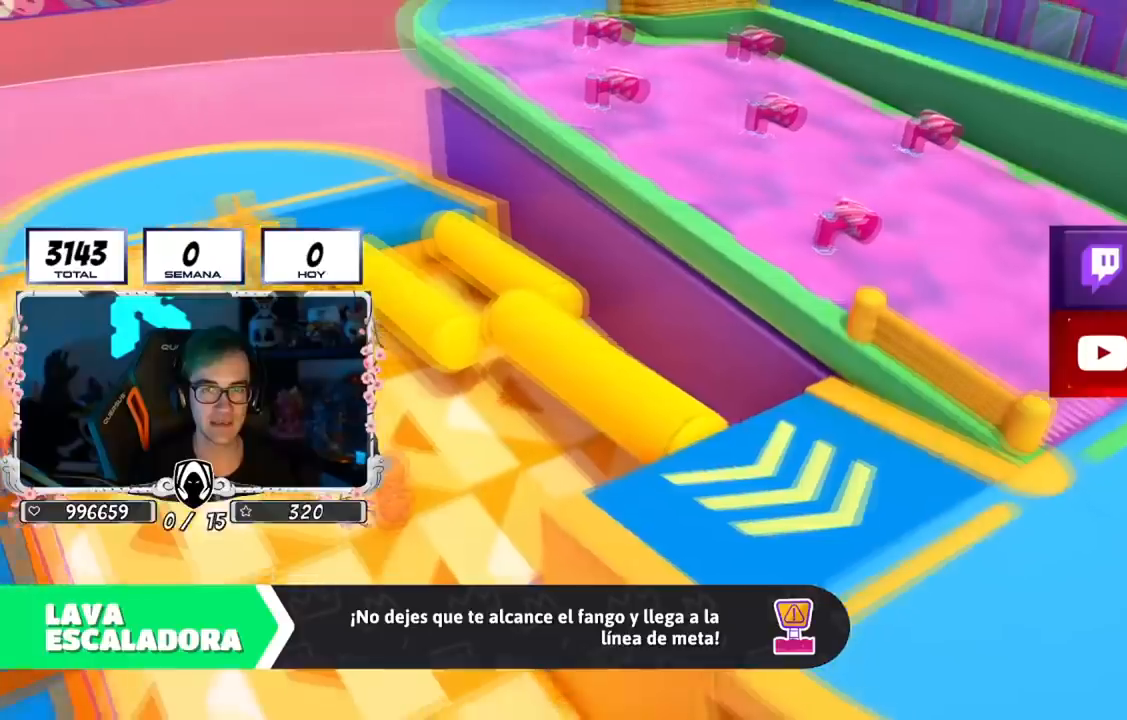
{"buttons": [], "left_stick": "center", "right_stick": "center", "events": []}
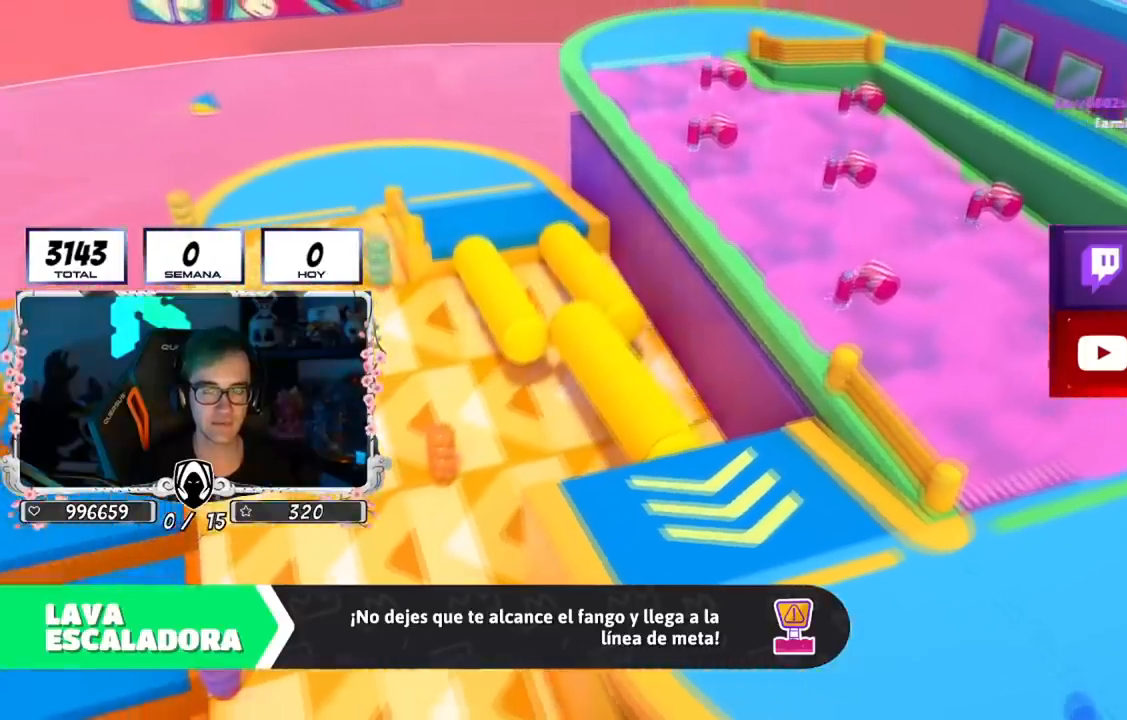
{"buttons": [], "left_stick": "center", "right_stick": "center", "events": []}
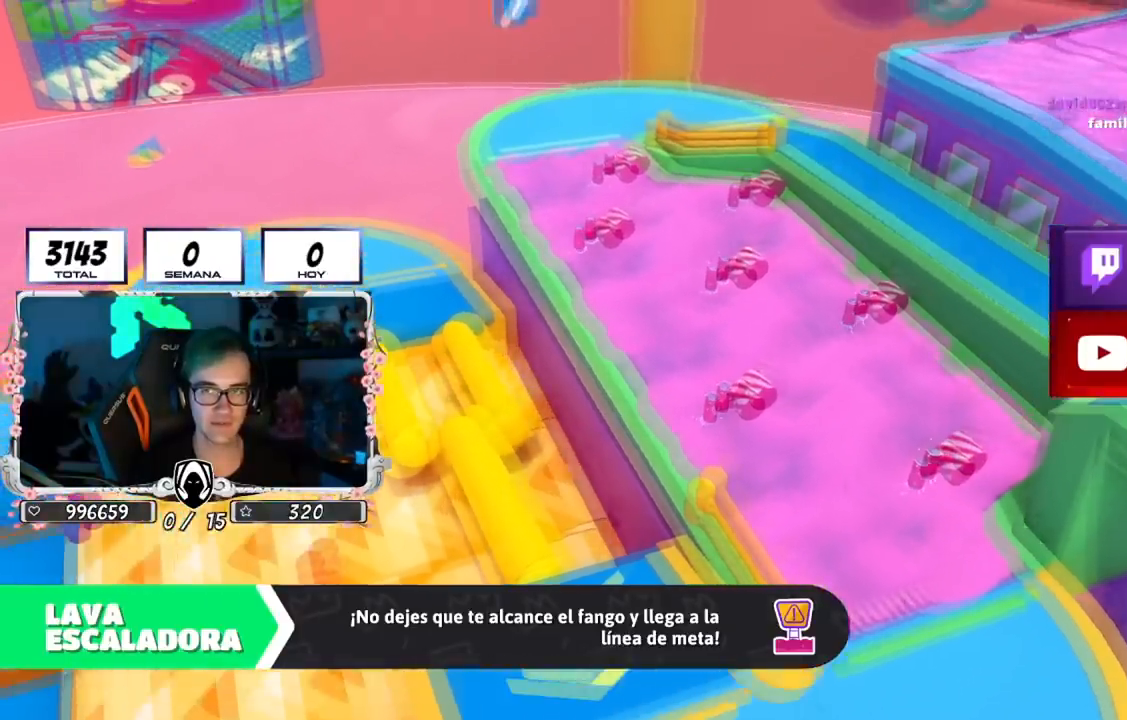
{"buttons": [], "left_stick": "center", "right_stick": "center", "events": []}
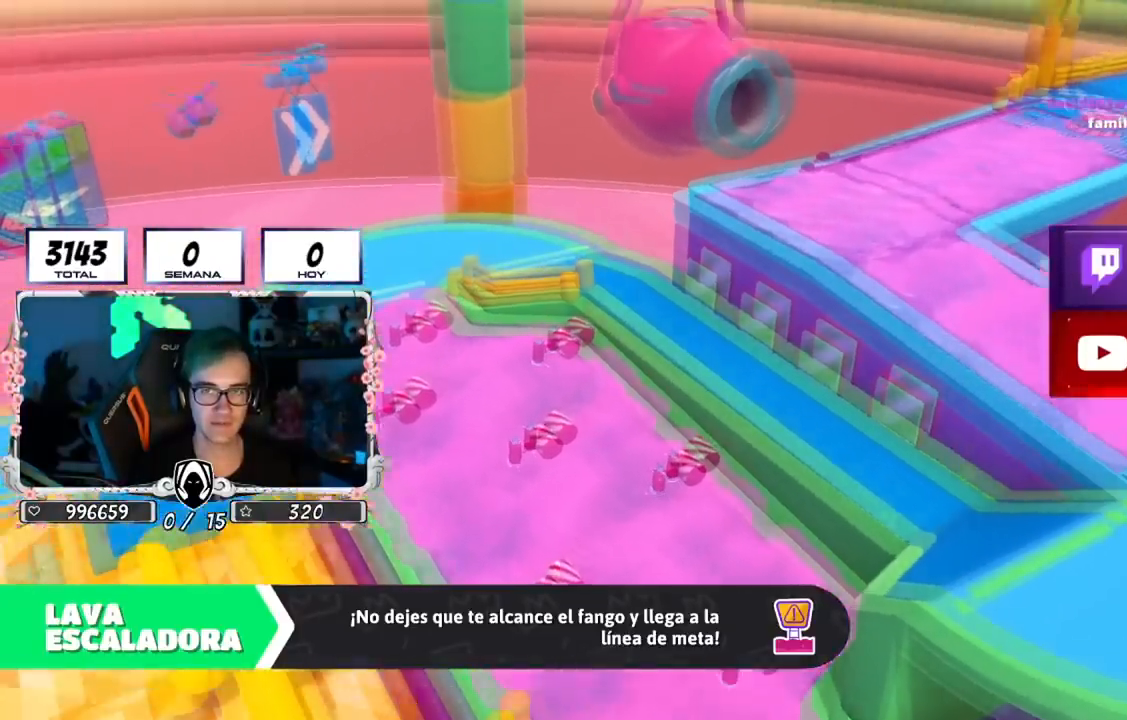
{"buttons": [], "left_stick": "center", "right_stick": "center", "events": []}
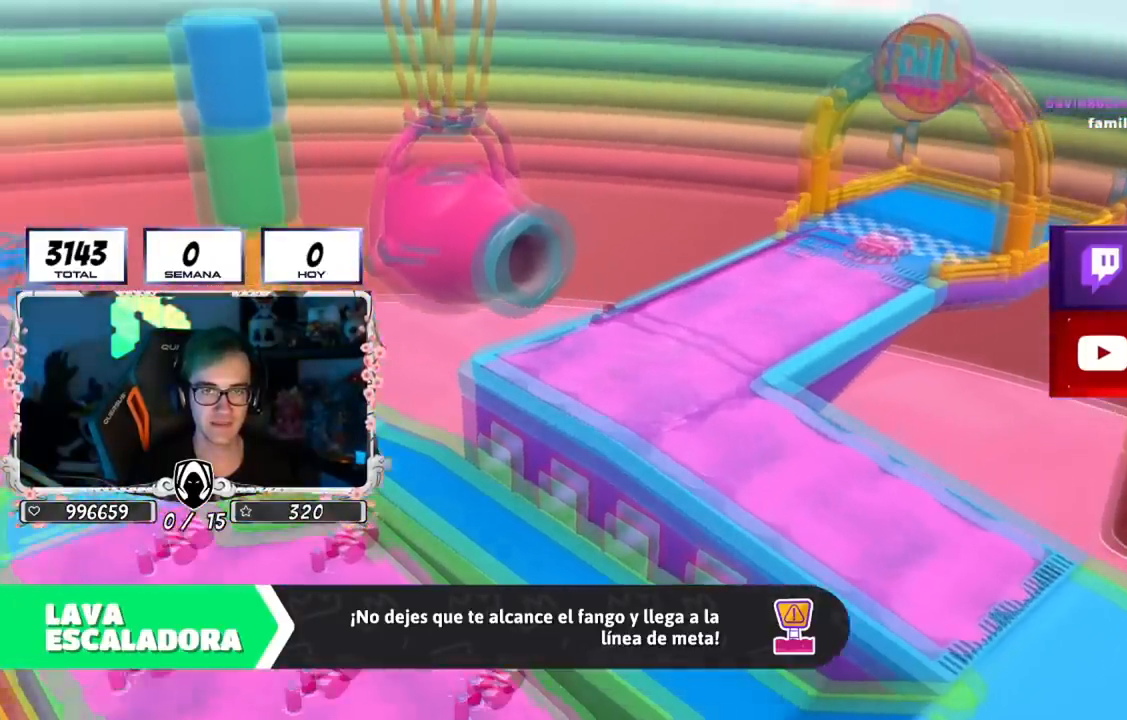
{"buttons": [], "left_stick": "center", "right_stick": "center", "events": []}
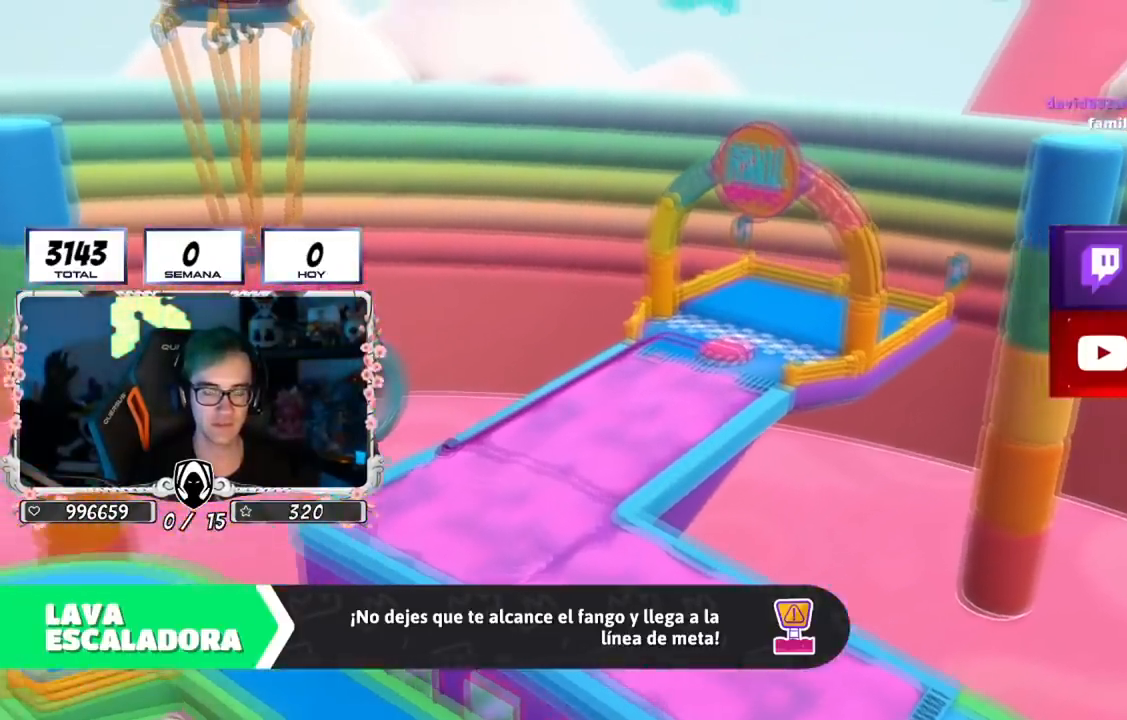
{"buttons": [], "left_stick": "center", "right_stick": "center", "events": []}
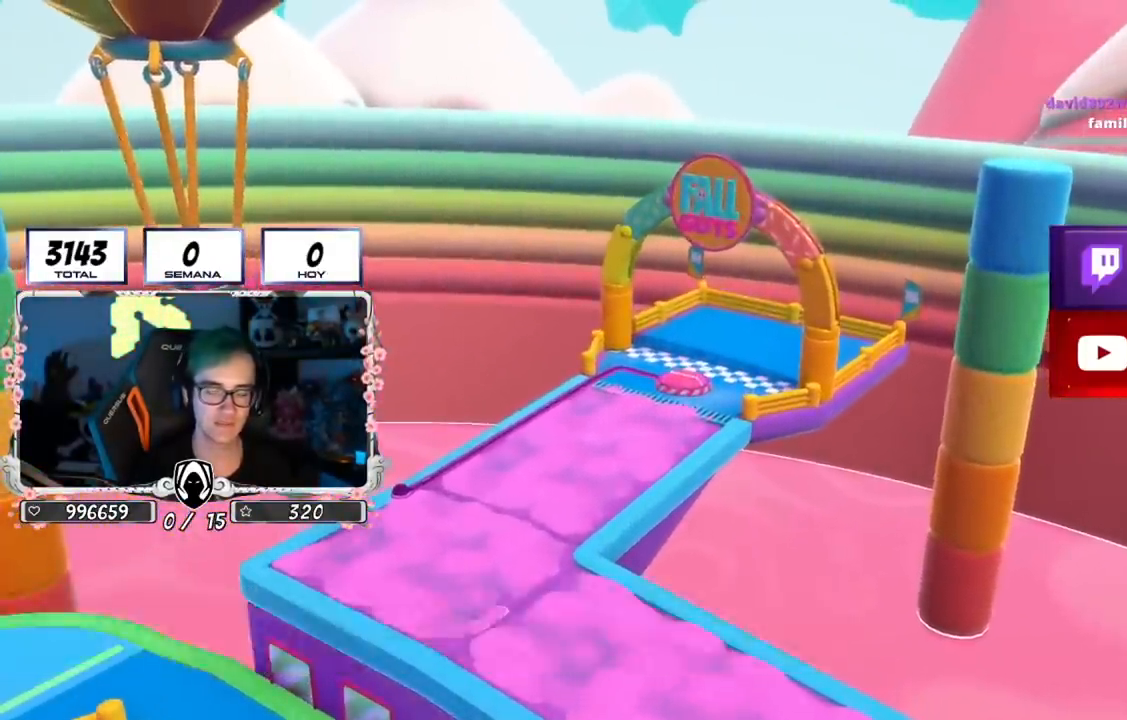
{"buttons": [], "left_stick": "center", "right_stick": "center", "events": []}
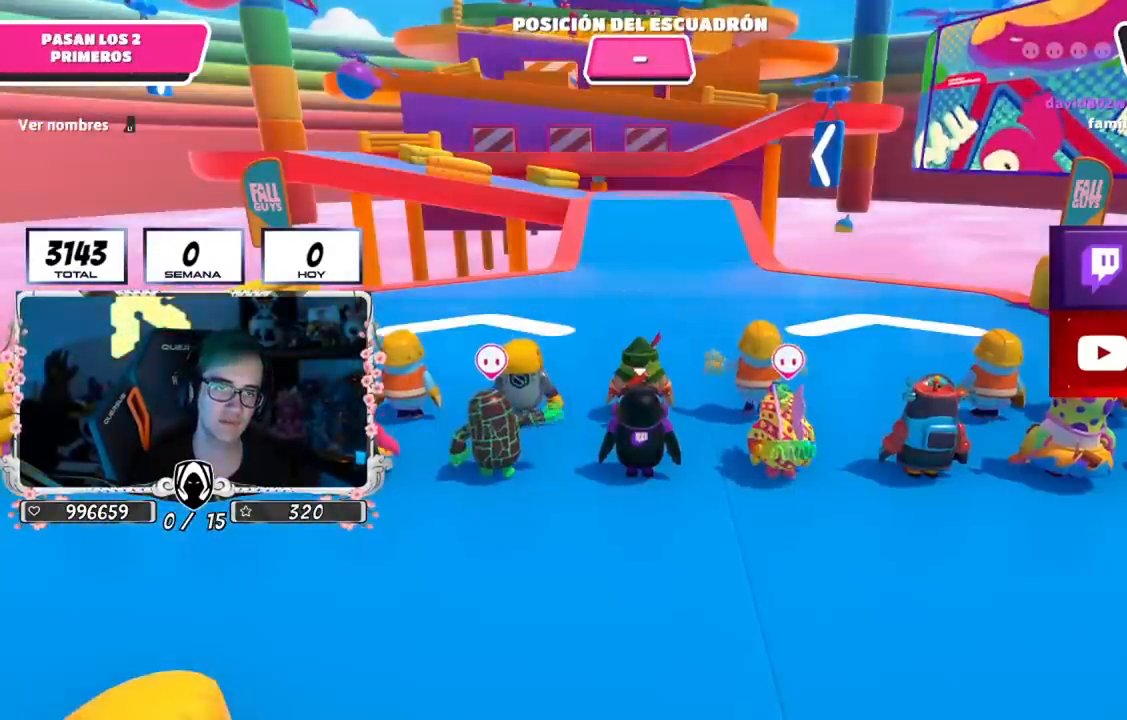
{"buttons": [], "left_stick": "up", "right_stick": "center", "events": [[200, "left_stick", "up"], [233, "L2", "down"], [450, "L2", "up"]]}
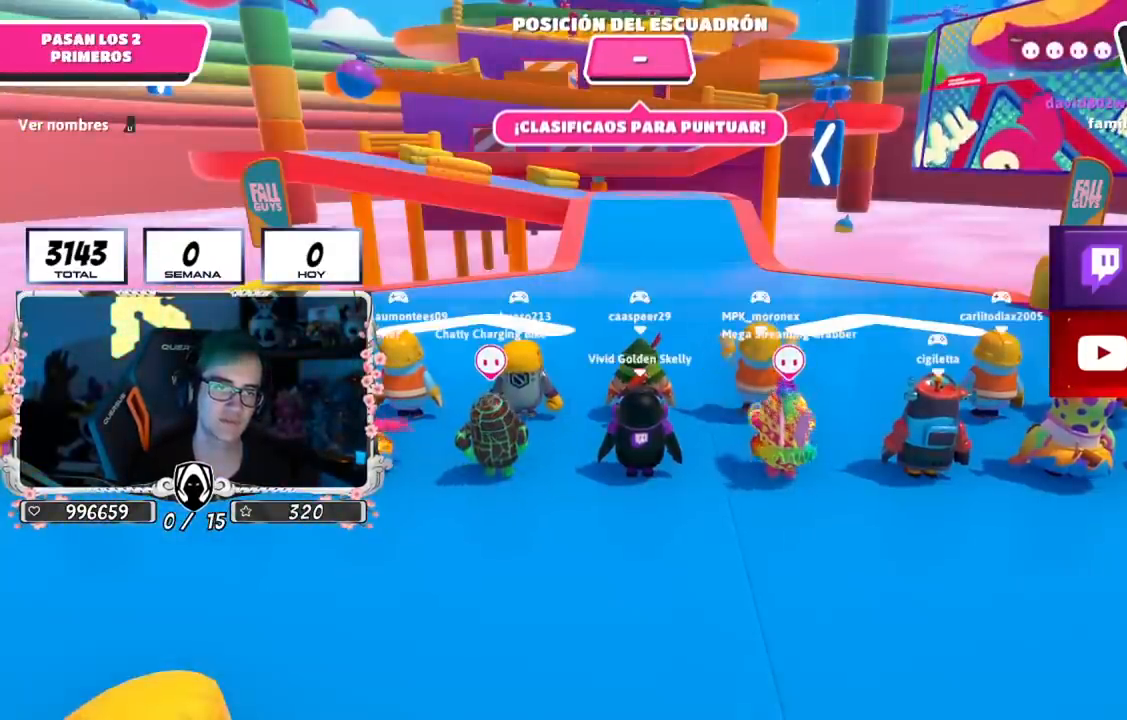
{"buttons": ["L2"], "left_stick": "up", "right_stick": "center", "events": [[134, "L2", "down"], [317, "L2", "up"], [434, "L2", "down"]]}
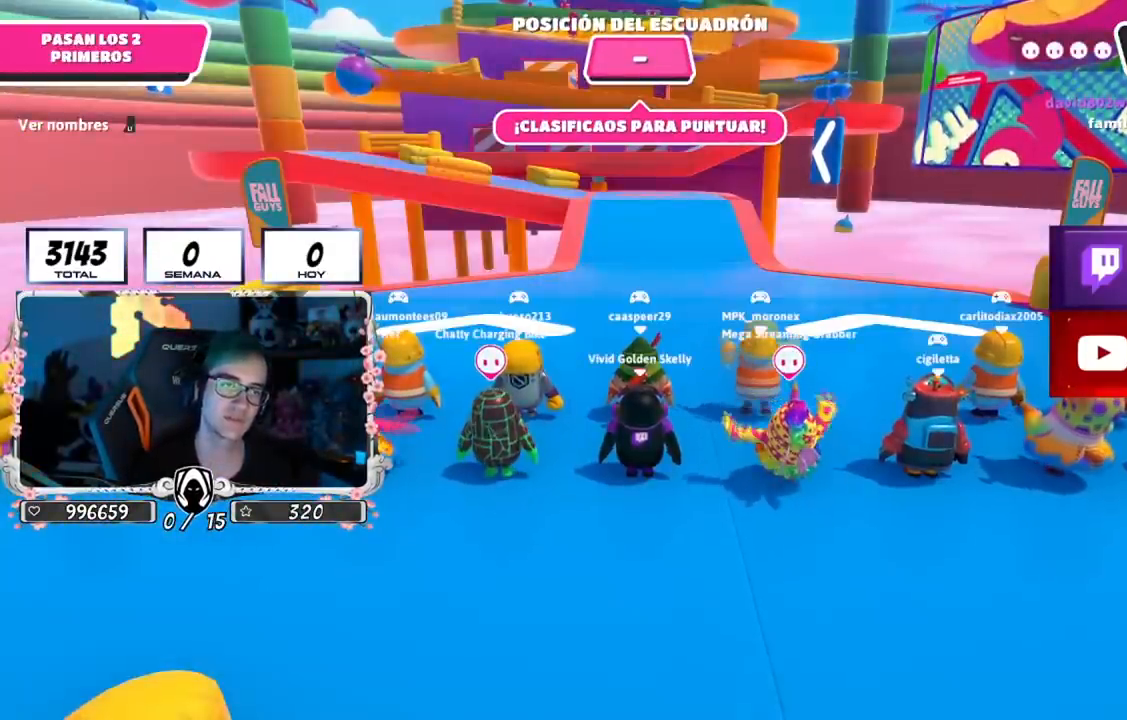
{"buttons": [], "left_stick": "up", "right_stick": "center", "events": [[117, "L2", "up"]]}
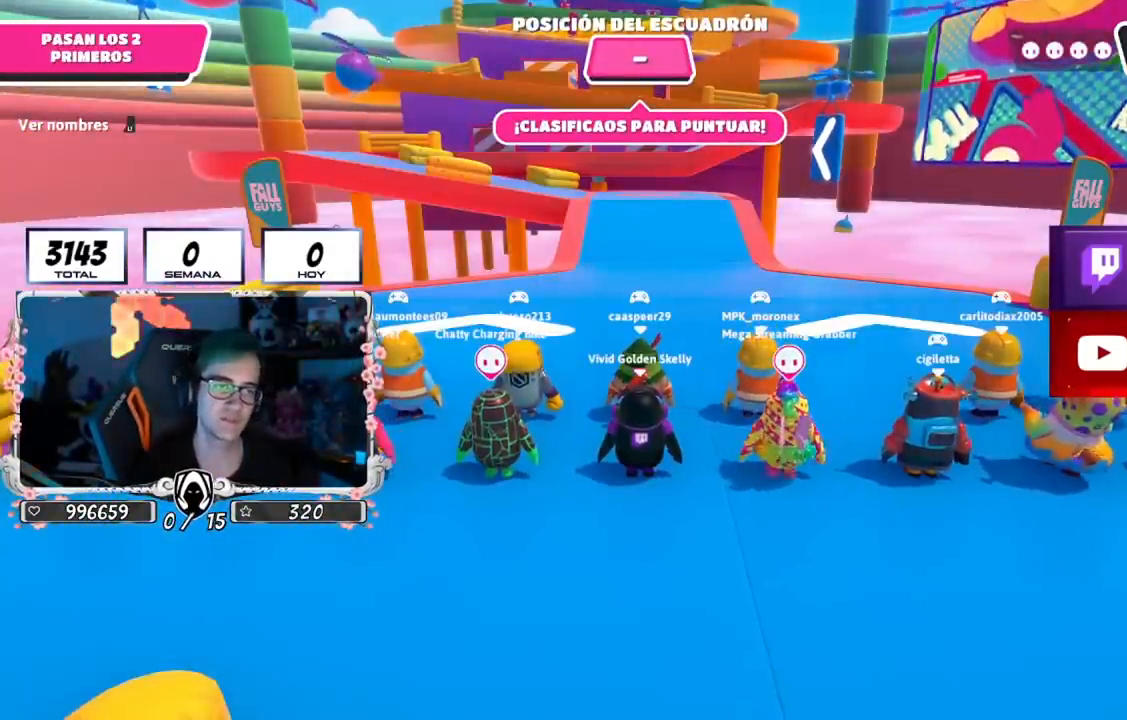
{"buttons": ["L2"], "left_stick": "up", "right_stick": "down", "events": [[317, "L2", "down"], [417, "right_stick", "down"]]}
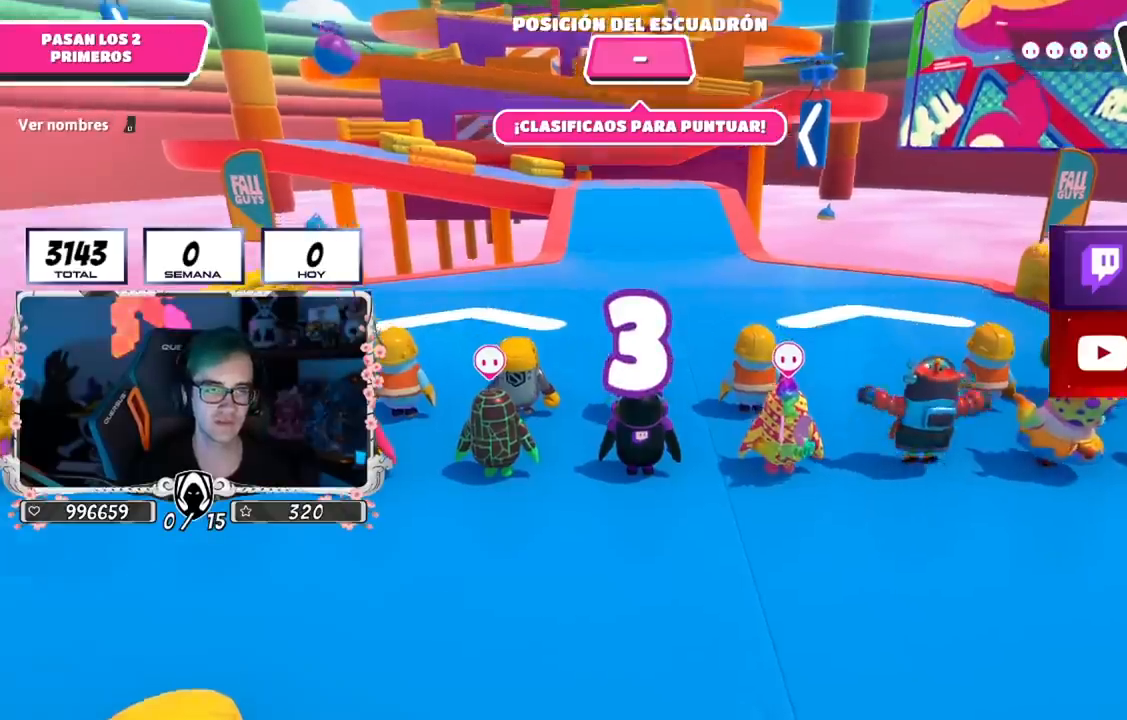
{"buttons": [], "left_stick": "center", "right_stick": "down", "events": [[34, "L2", "up"], [50, "right_stick", "center"], [351, "left_stick", "center"], [434, "right_stick", "down"]]}
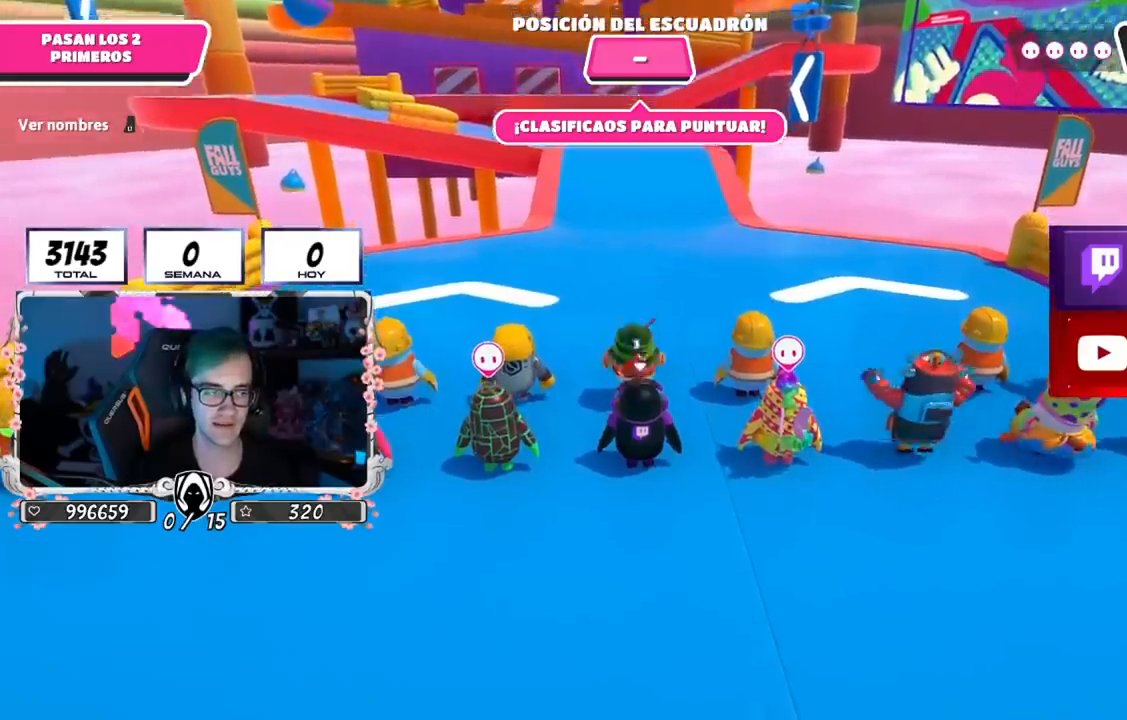
{"buttons": [], "left_stick": "up", "right_stick": "up", "events": [[33, "right_stick", "center"], [116, "left_stick", "up"], [450, "right_stick", "up"]]}
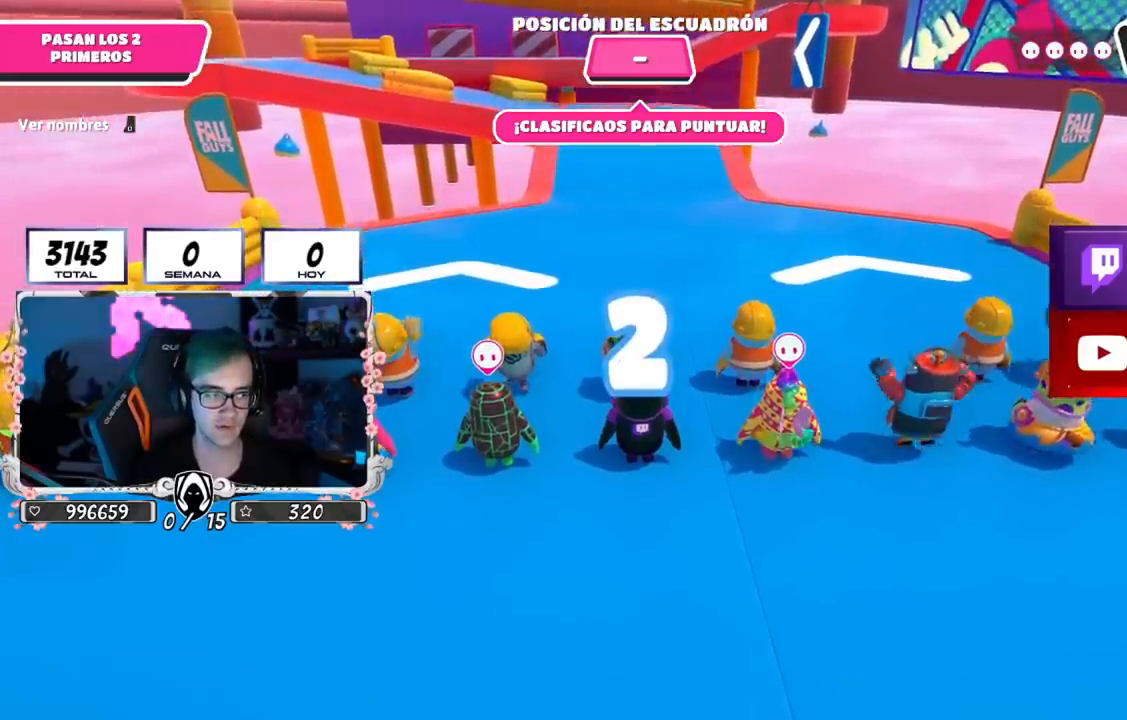
{"buttons": [], "left_stick": "up", "right_stick": "center", "events": [[100, "right_stick", "center"]]}
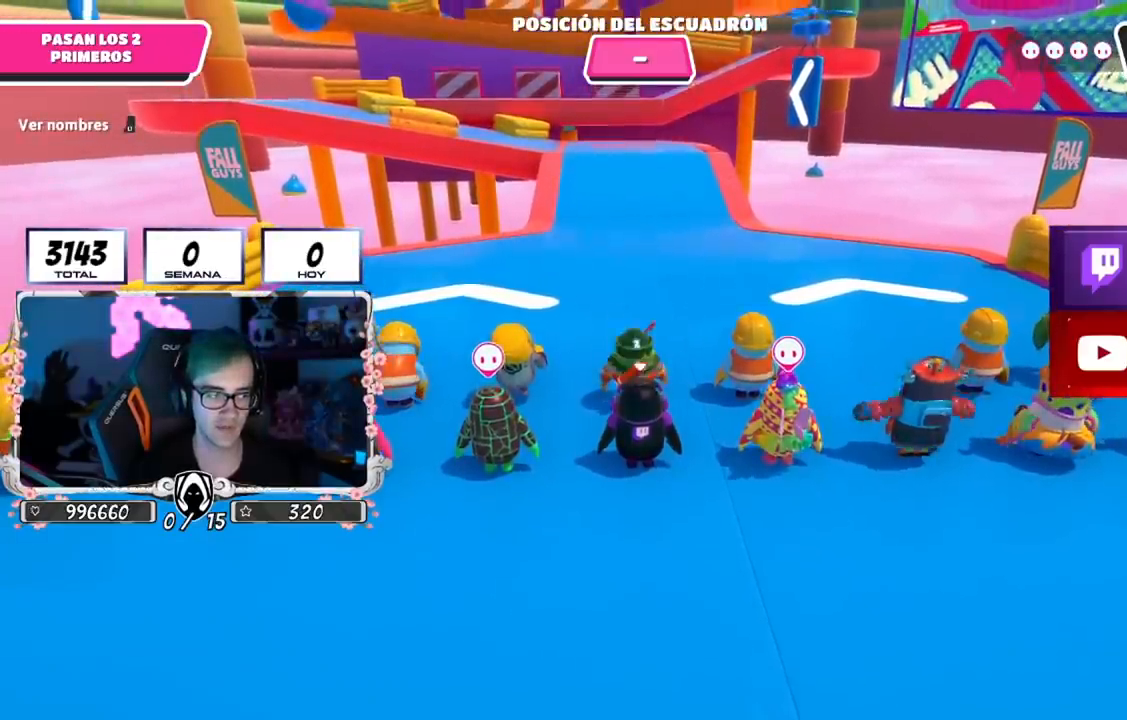
{"buttons": [], "left_stick": "up-left", "right_stick": "center", "events": [[484, "left_stick", "up-left"]]}
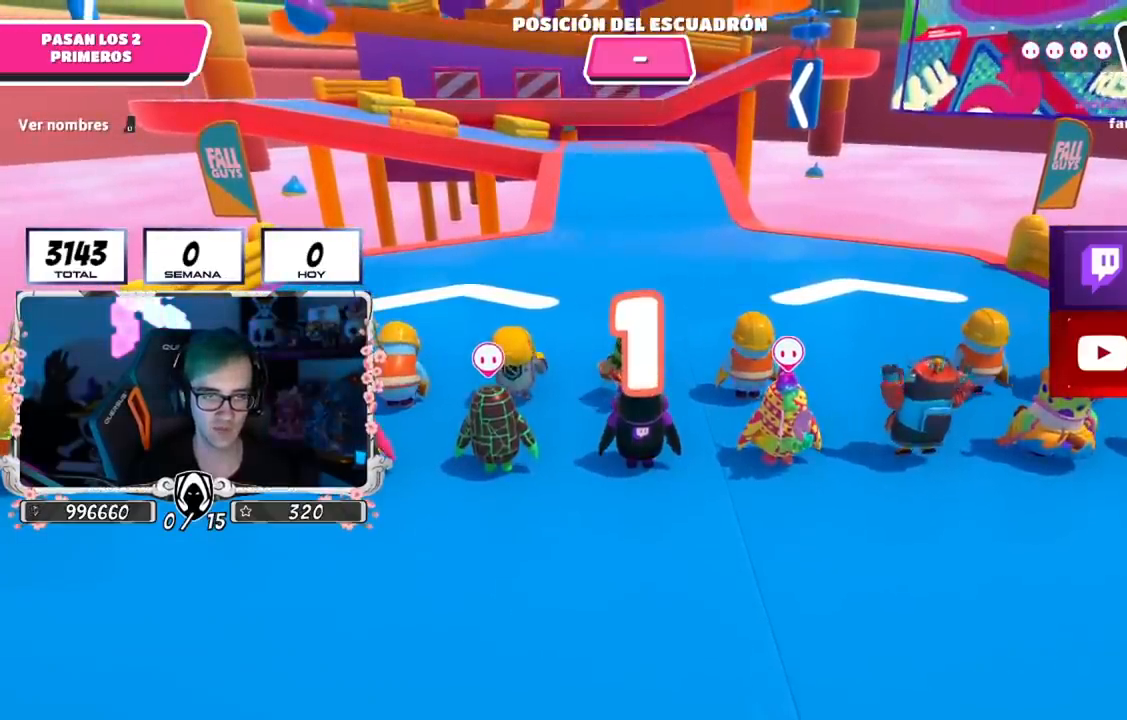
{"buttons": [], "left_stick": "up-left", "right_stick": "center", "events": [[84, "left_stick", "up"], [217, "left_stick", "up-left"]]}
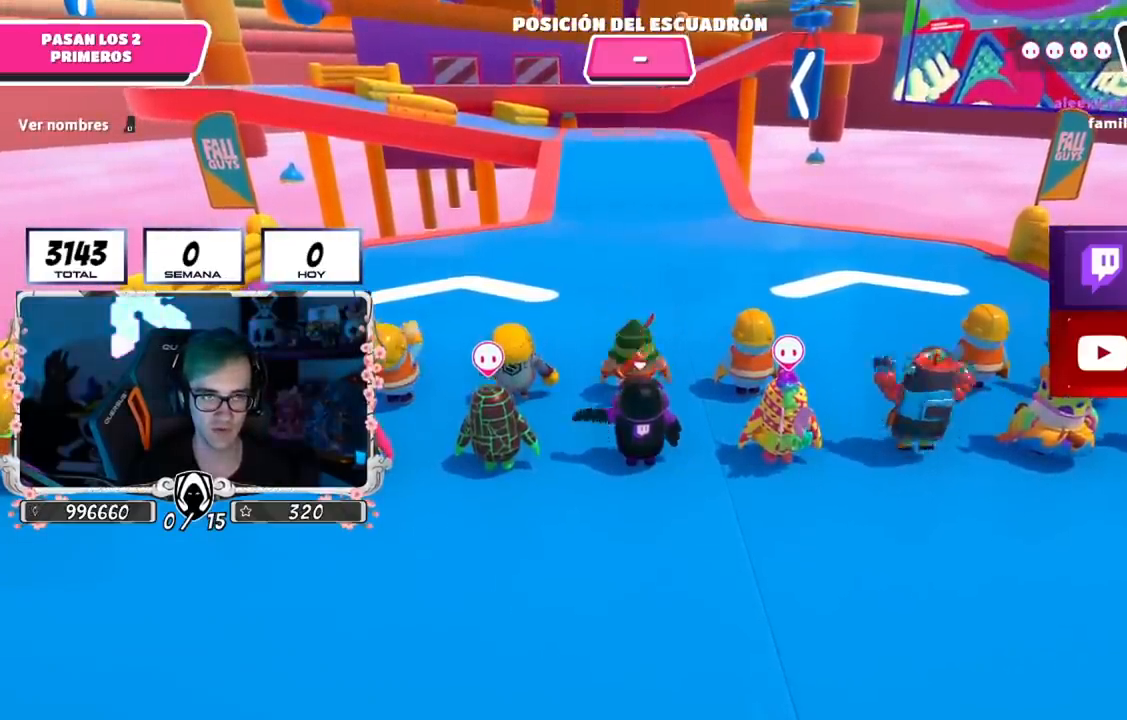
{"buttons": [], "left_stick": "up", "right_stick": "center", "events": [[383, "left_stick", "up"]]}
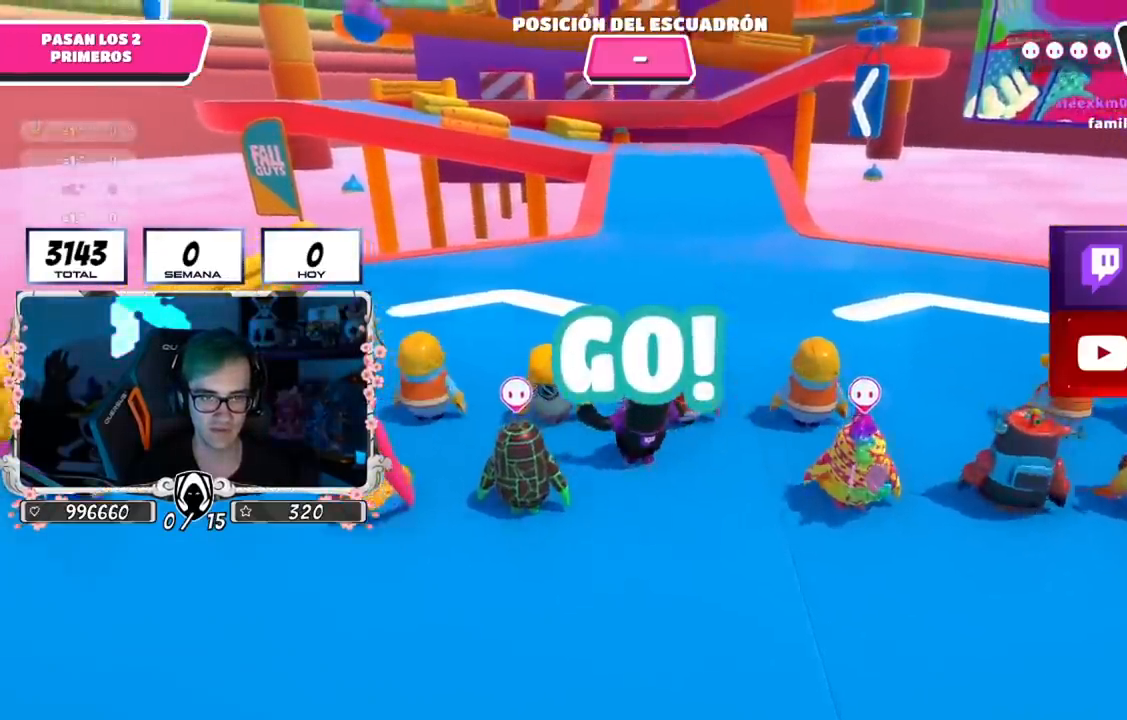
{"buttons": [], "left_stick": "up", "right_stick": "center", "events": [[84, "right_stick", "down"], [284, "right_stick", "center"]]}
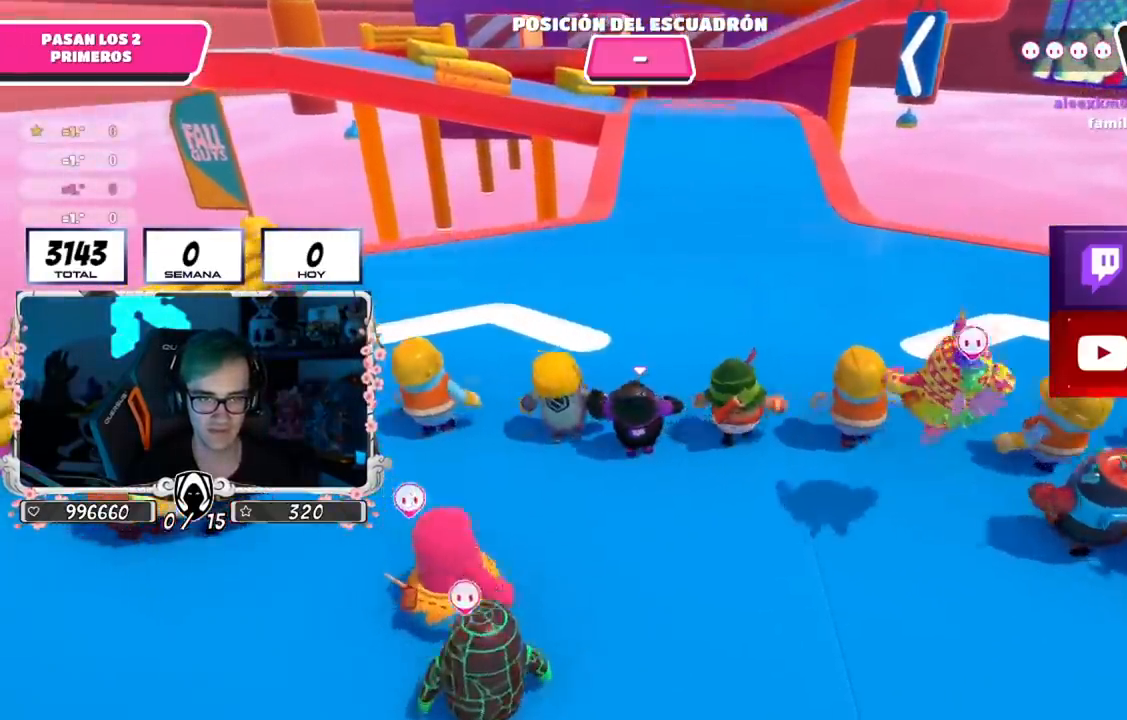
{"buttons": [], "left_stick": "up", "right_stick": "center", "events": []}
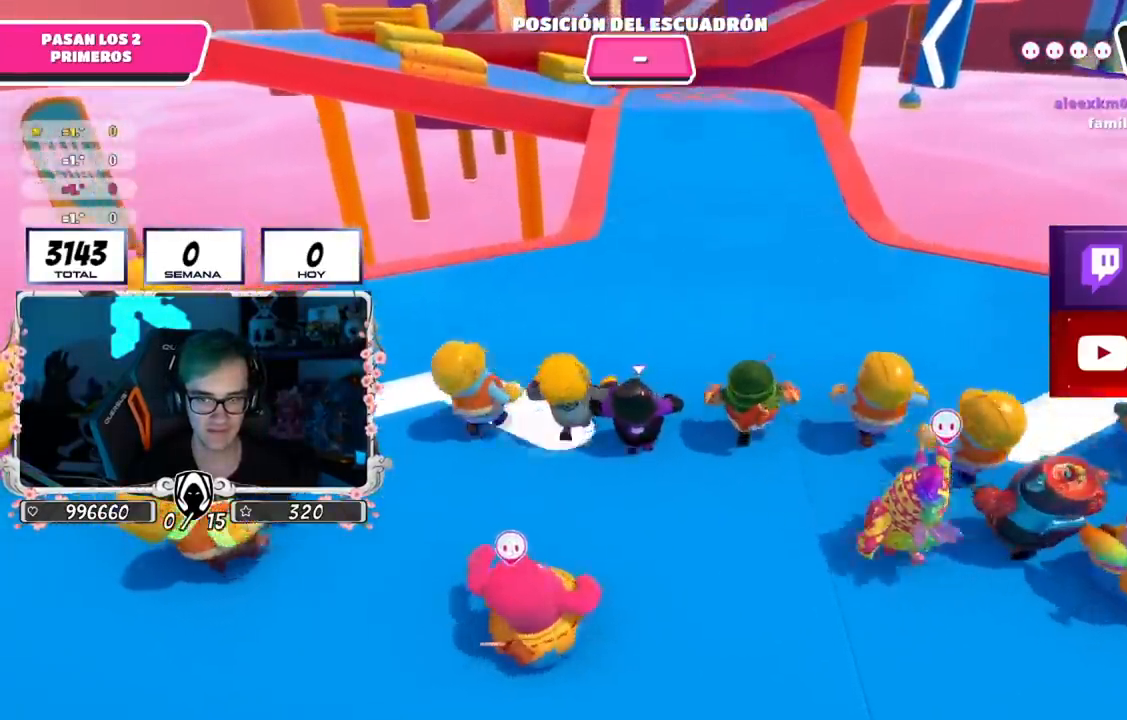
{"buttons": [], "left_stick": "up", "right_stick": "center", "events": []}